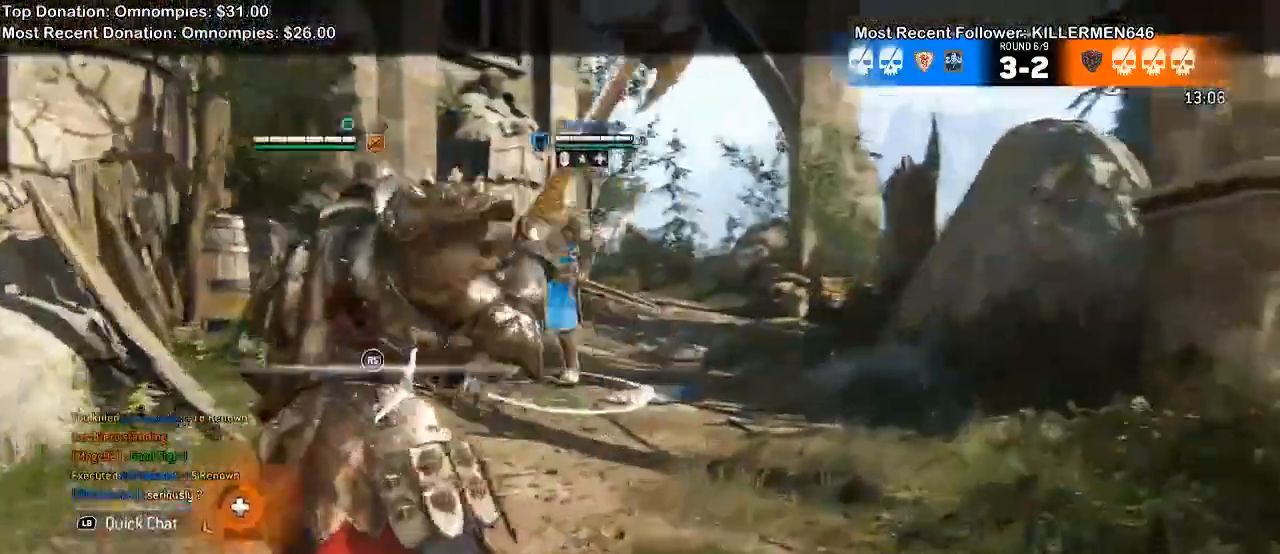
Gameplay with a controller (Xbox layout); each line is a JSON object with the inputs held at the frame after it (dt_ms = milliseconds from this image to that frame). "events" lists button and stick changes between this image and that frame as [ms after this image, input, new state], when the widget could be followed in between. Not read: A SELECT START.
{"dt_ms": 500, "buttons": ["L2"], "left_stick": "right", "right_stick": "up", "events": [[33, "left_stick", "center"], [100, "R2", "down"], [167, "R2", "up"], [433, "left_stick", "right"]]}
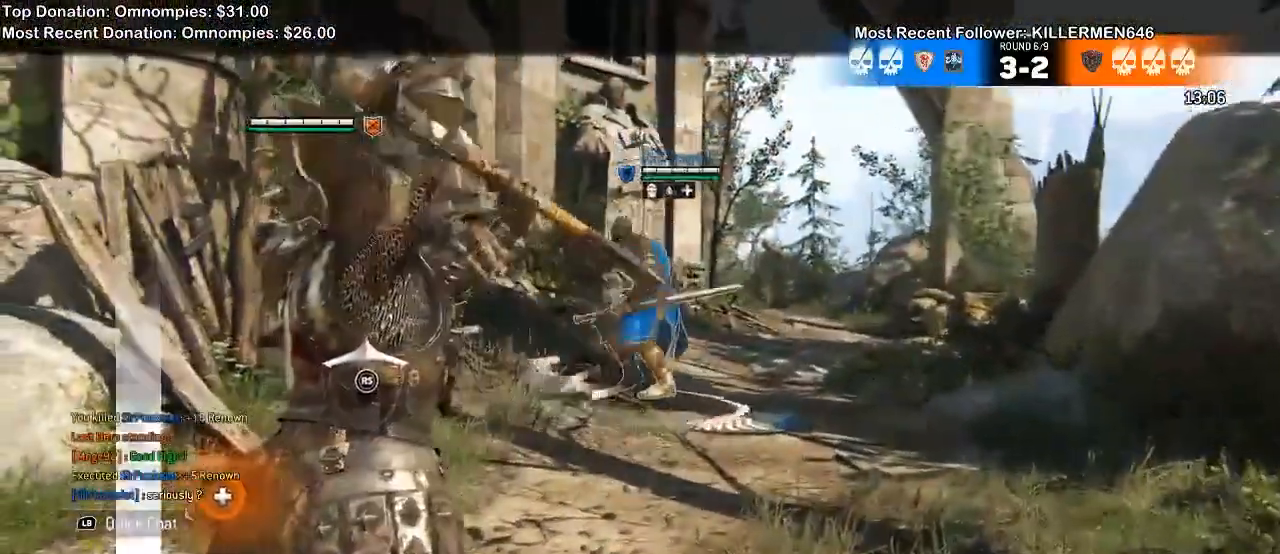
{"dt_ms": 500, "buttons": ["L2"], "left_stick": "up-right", "right_stick": "center"}
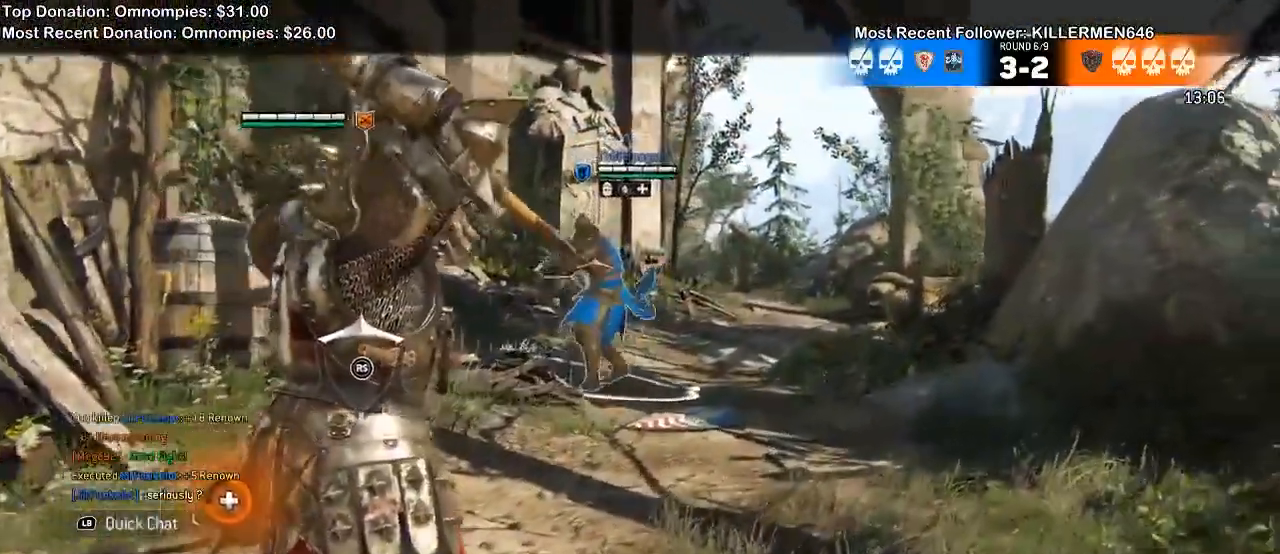
{"dt_ms": 1000, "buttons": ["L2"], "left_stick": "down-right", "right_stick": "center"}
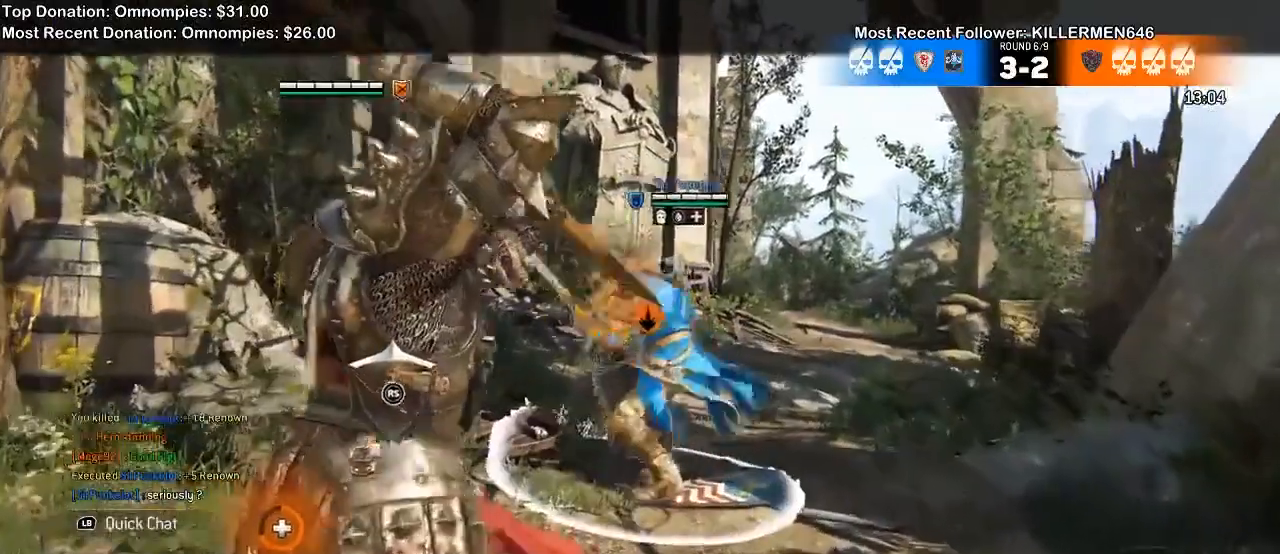
{"dt_ms": 500, "buttons": ["L2"], "left_stick": "down", "right_stick": "center", "events": [[200, "left_stick", "down"]]}
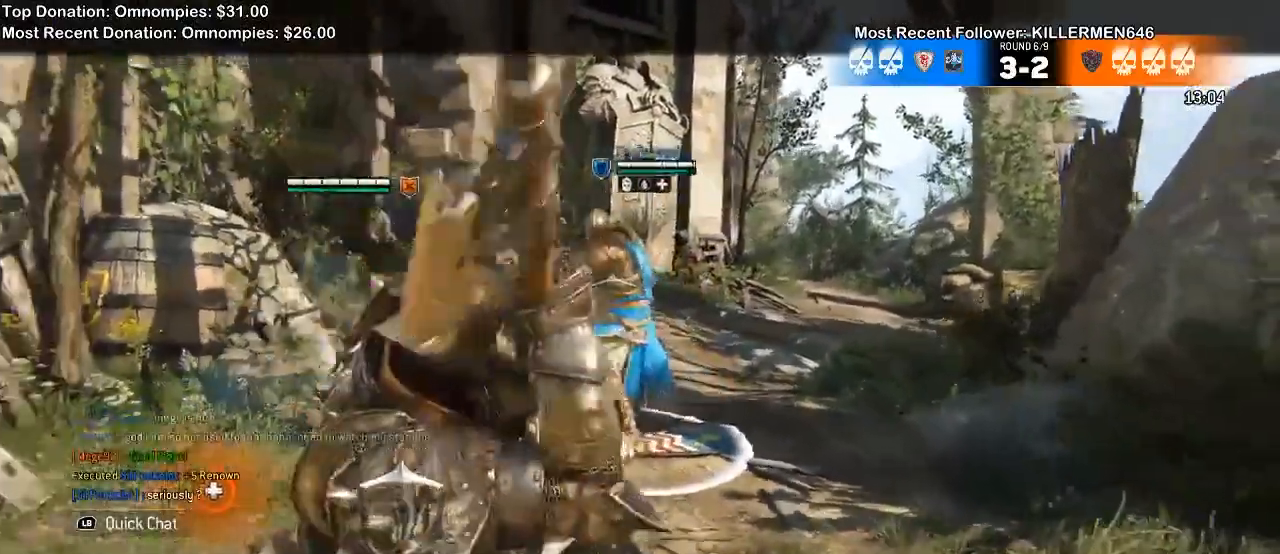
{"dt_ms": 500, "buttons": ["L2"], "left_stick": "left", "right_stick": "up", "events": [[67, "right_stick", "up"], [200, "left_stick", "down-left"], [433, "left_stick", "left"]]}